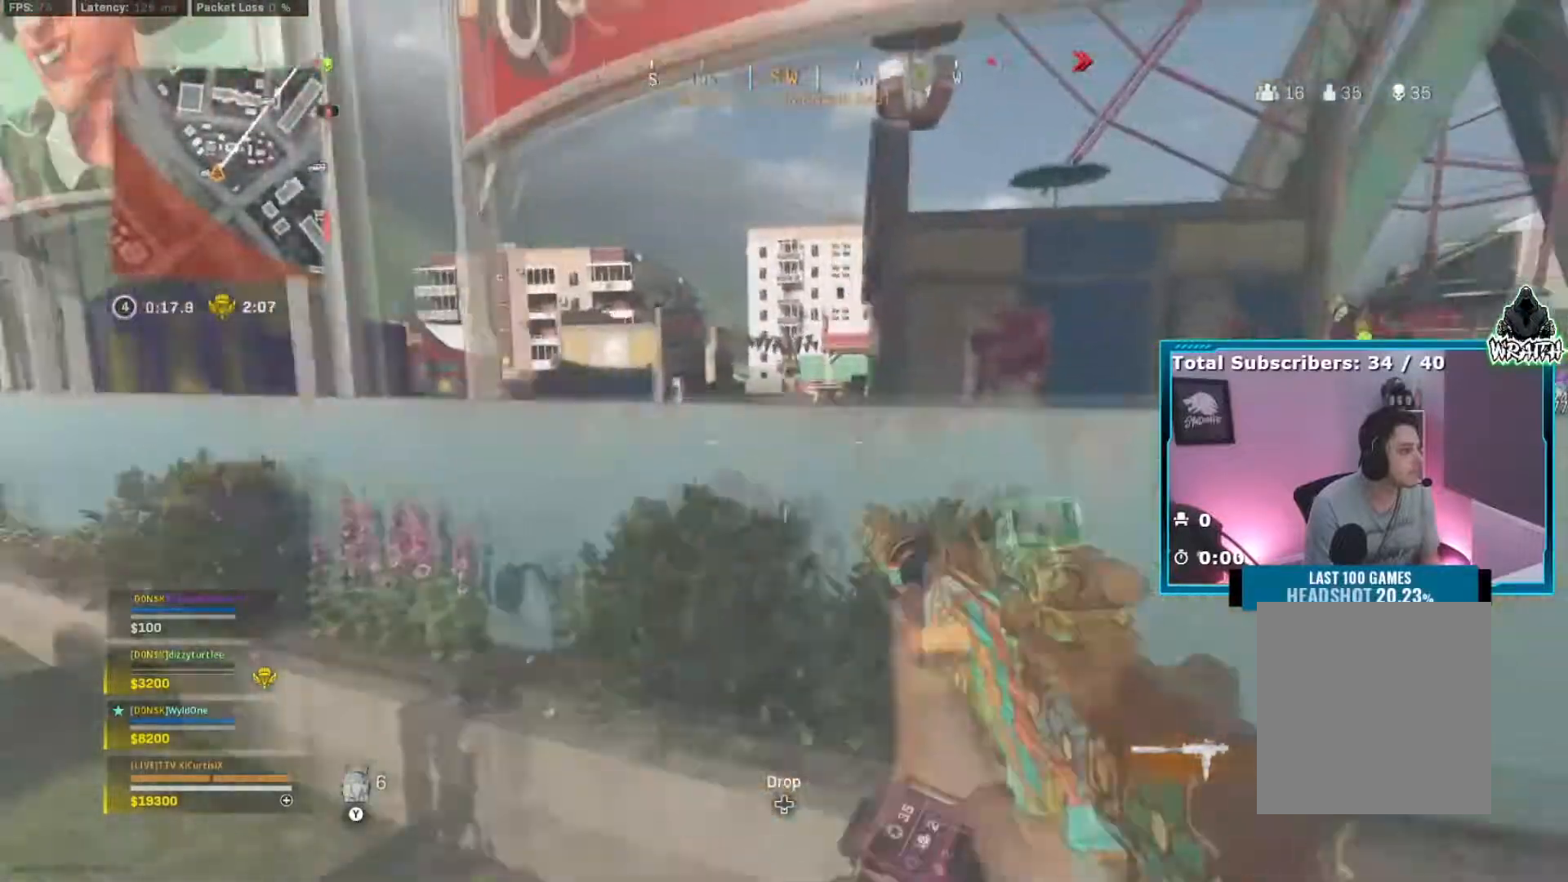
Gameplay with a controller (Xbox layout); each line is a JSON object with the inputs held at the frame after it. "events" lists button and stick changes between this image and that frame as [ms after this image, input, new state], when the widget could be followed in between. Not read: L3.
{"buttons": ["A"], "left_stick": "up-right", "right_stick": "left", "events": [[184, "A", "down"], [234, "A", "up"], [267, "right_stick", "left"], [317, "A", "down"], [501, "left_stick", "up-right"]]}
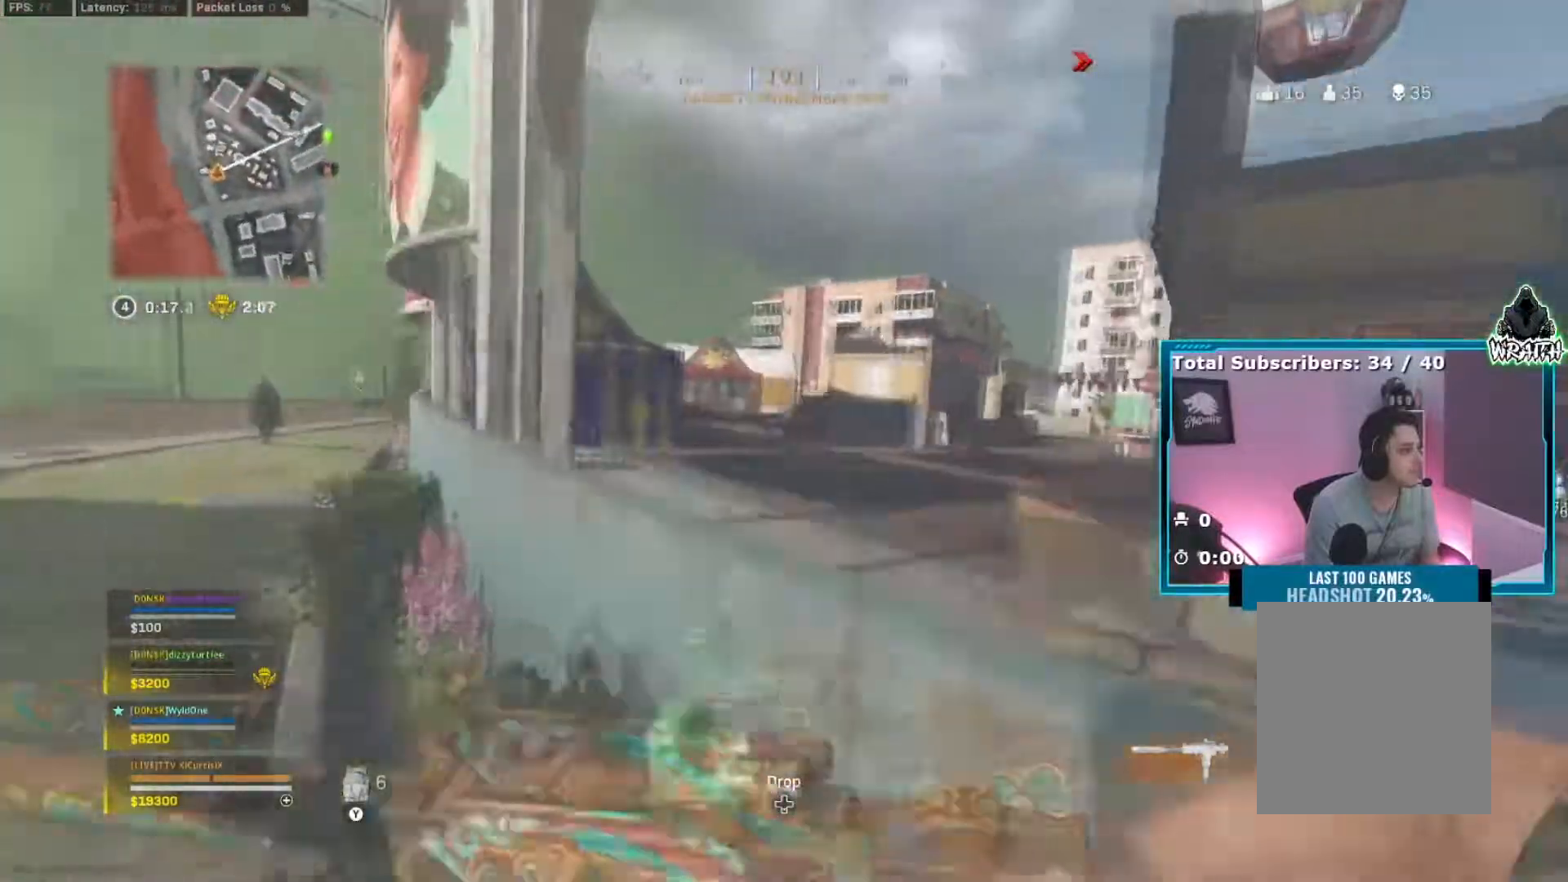
{"buttons": [], "left_stick": "up-right", "right_stick": "center", "events": [[50, "A", "up"], [467, "right_stick", "center"]]}
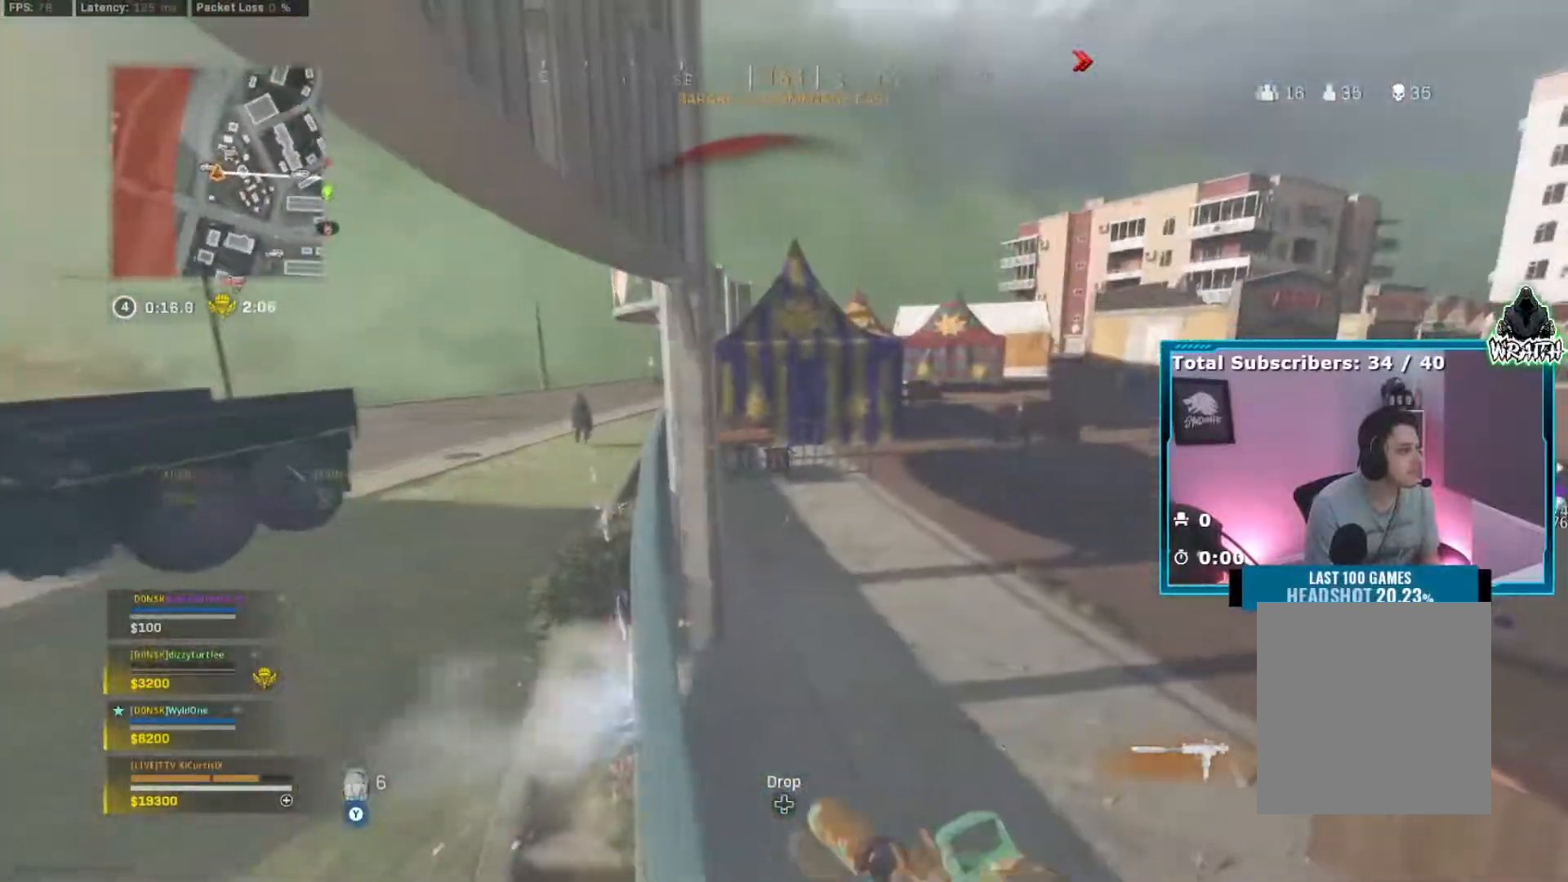
{"buttons": [], "left_stick": "down-right", "right_stick": "right", "events": [[67, "right_stick", "left"], [117, "left_stick", "down-right"], [184, "right_stick", "center"], [401, "right_stick", "right"]]}
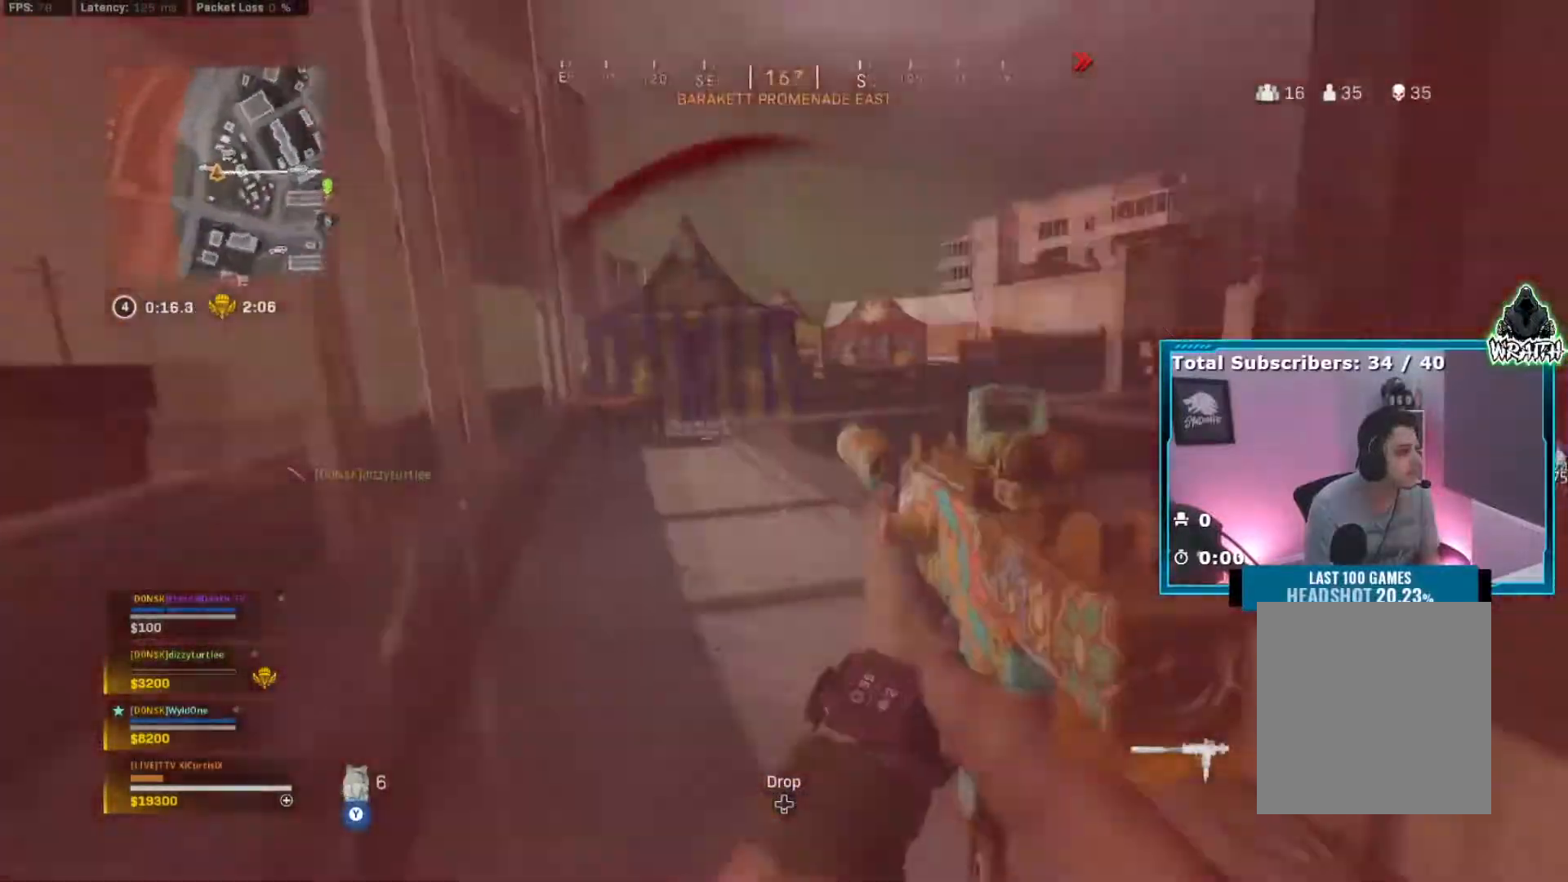
{"buttons": ["Y"], "left_stick": "up-right", "right_stick": "right", "events": [[83, "left_stick", "up-right"], [334, "Y", "down"]]}
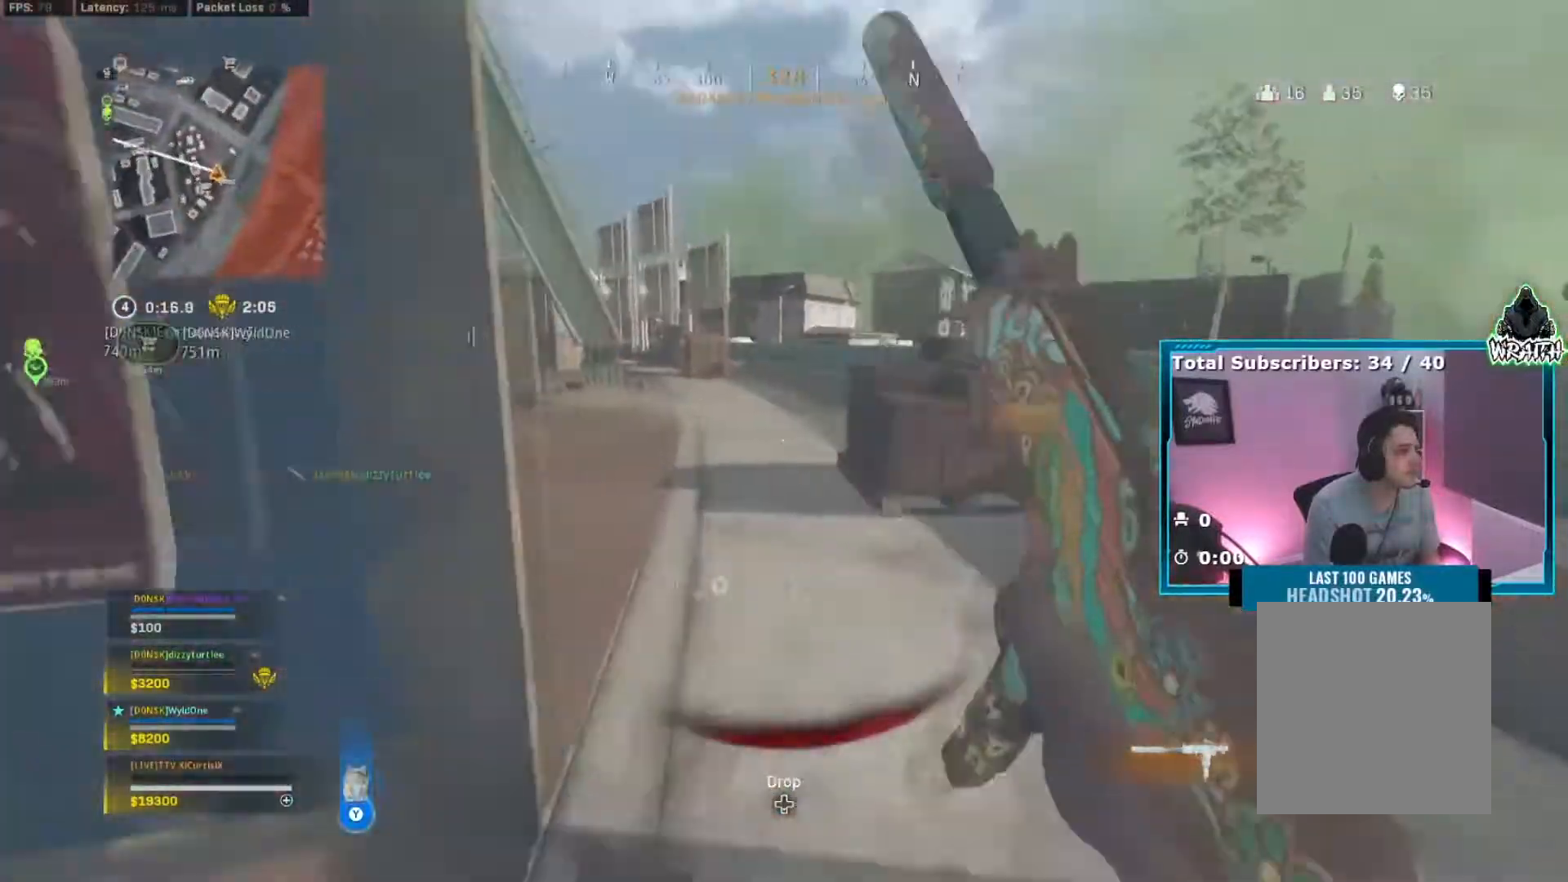
{"buttons": [], "left_stick": "up", "right_stick": "right", "events": [[17, "right_stick", "left"], [167, "left_stick", "up"], [184, "Y", "up"], [467, "right_stick", "right"]]}
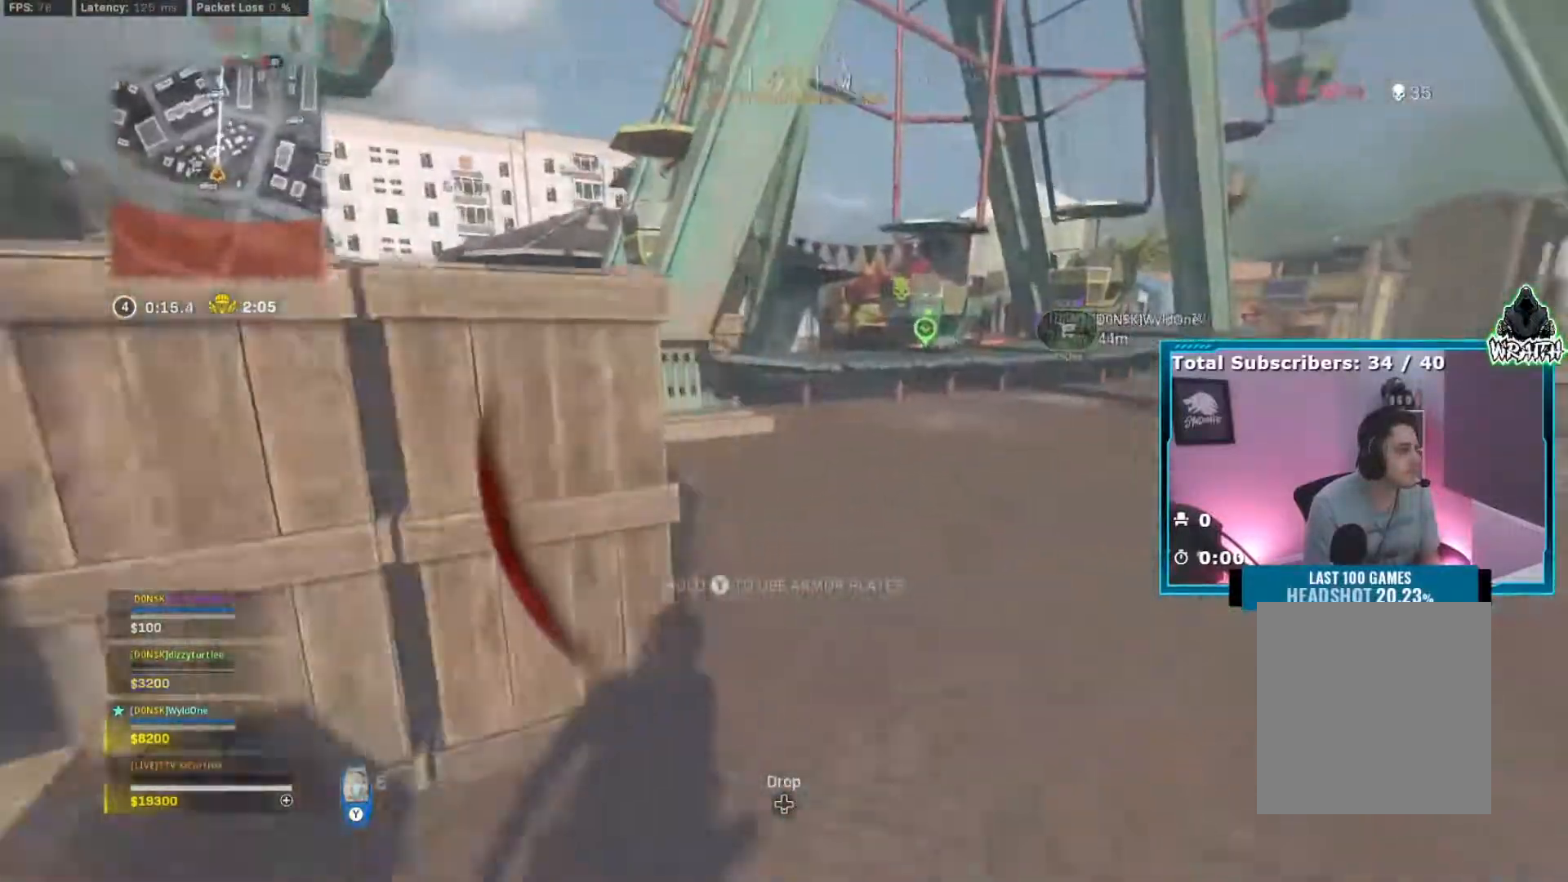
{"buttons": ["A", "B"], "left_stick": "up", "right_stick": "center", "events": [[83, "right_stick", "center"], [267, "B", "down"], [334, "B", "up"], [417, "B", "down"], [434, "A", "down"]]}
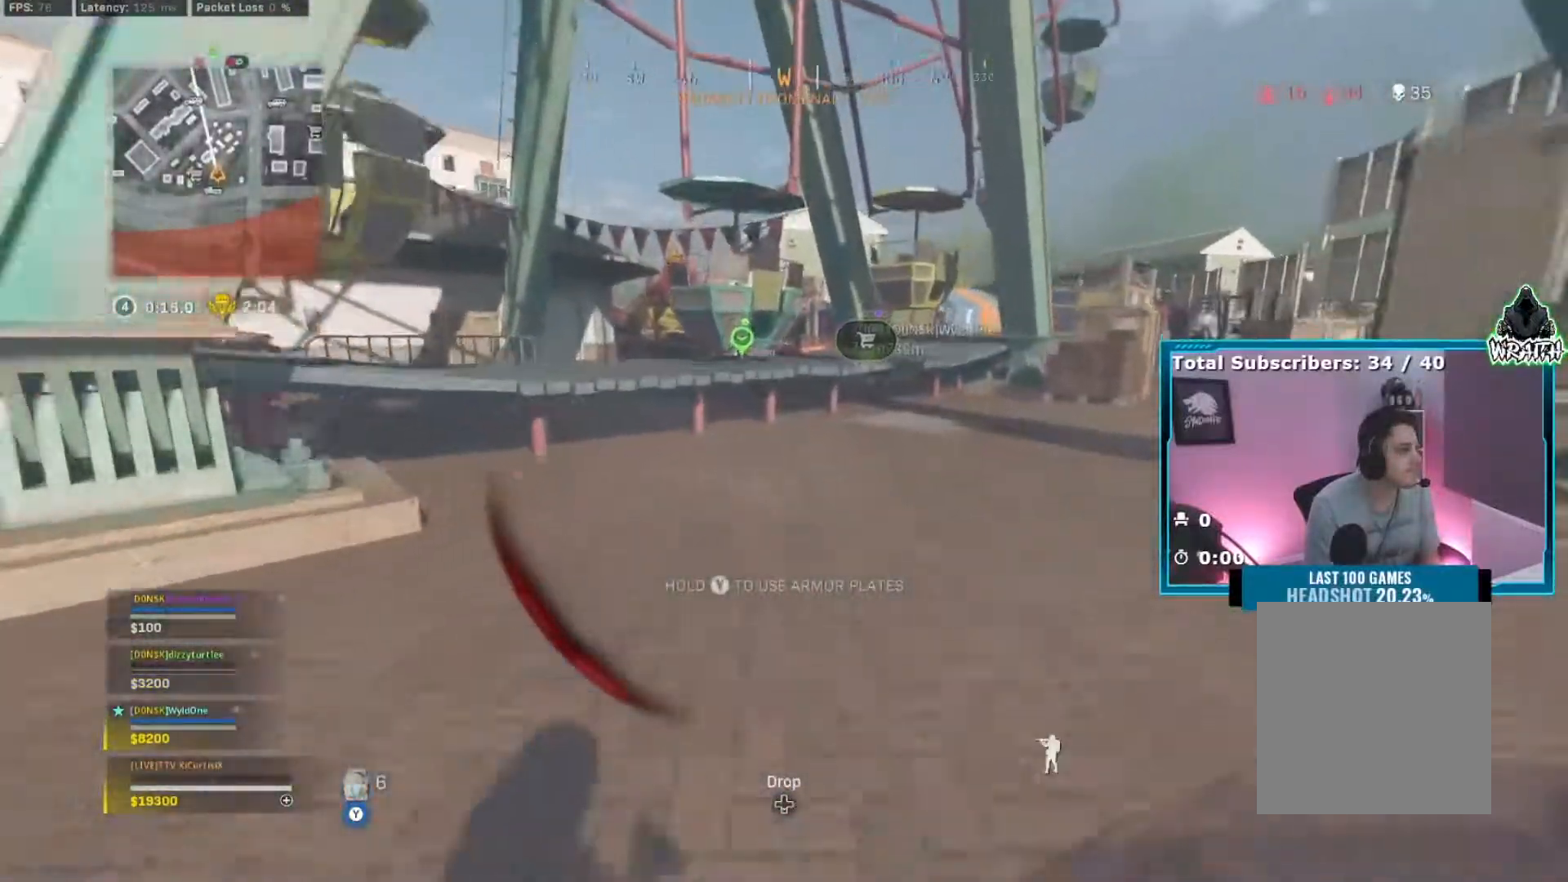
{"buttons": [], "left_stick": "up", "right_stick": "right", "events": [[34, "B", "up"], [100, "A", "up"], [167, "right_stick", "right"]]}
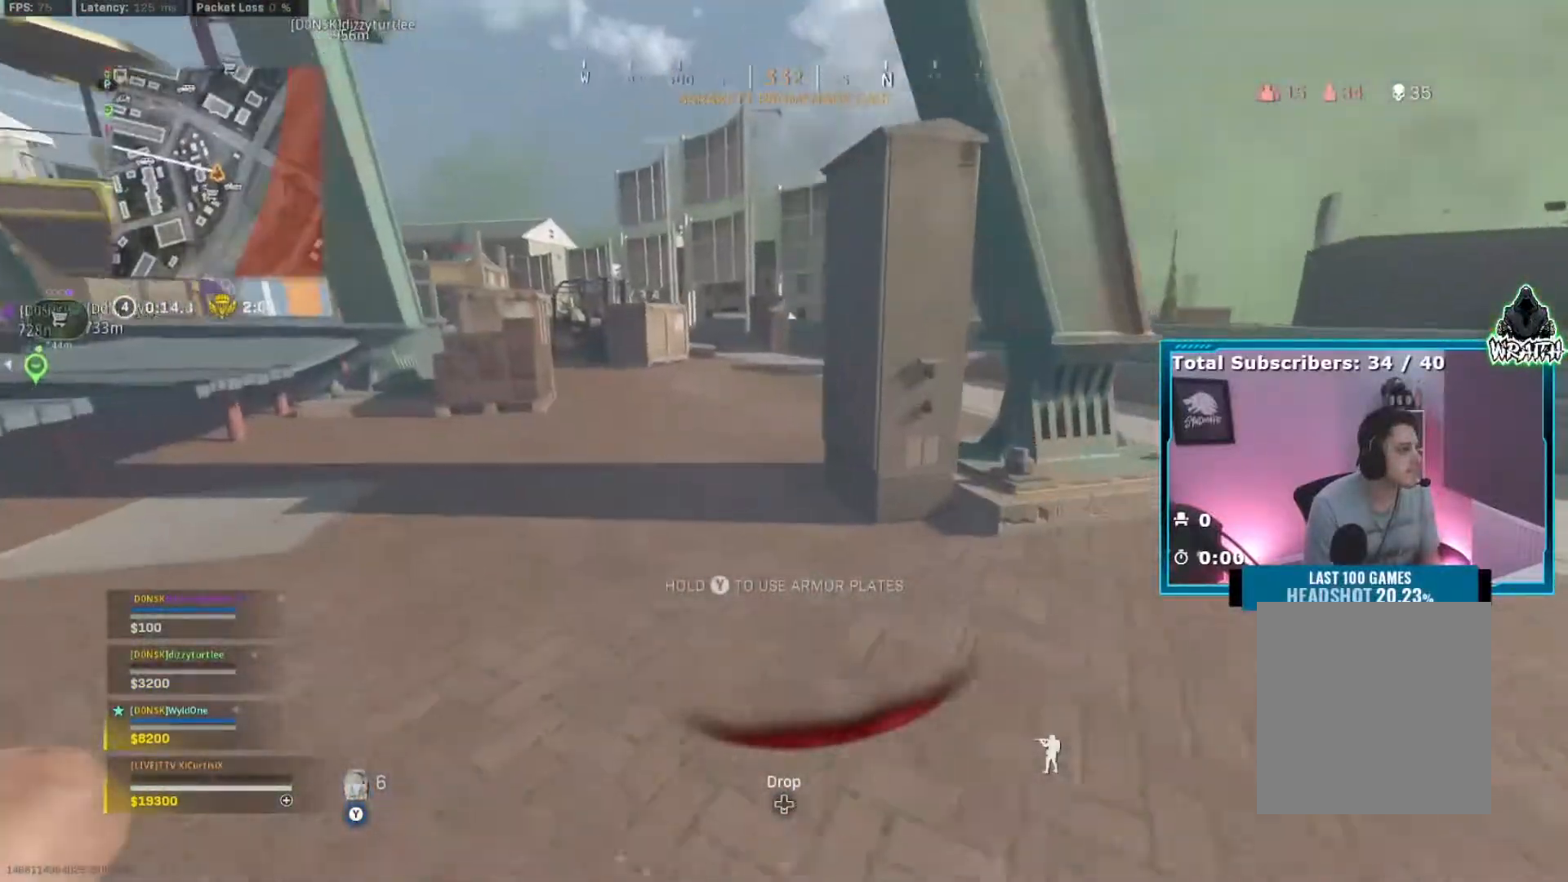
{"buttons": [], "left_stick": "up-left", "right_stick": "center", "events": [[183, "B", "down"], [267, "B", "up"], [334, "B", "down"], [350, "right_stick", "center"], [367, "A", "down"], [434, "B", "up"], [450, "A", "up"], [467, "left_stick", "up-left"]]}
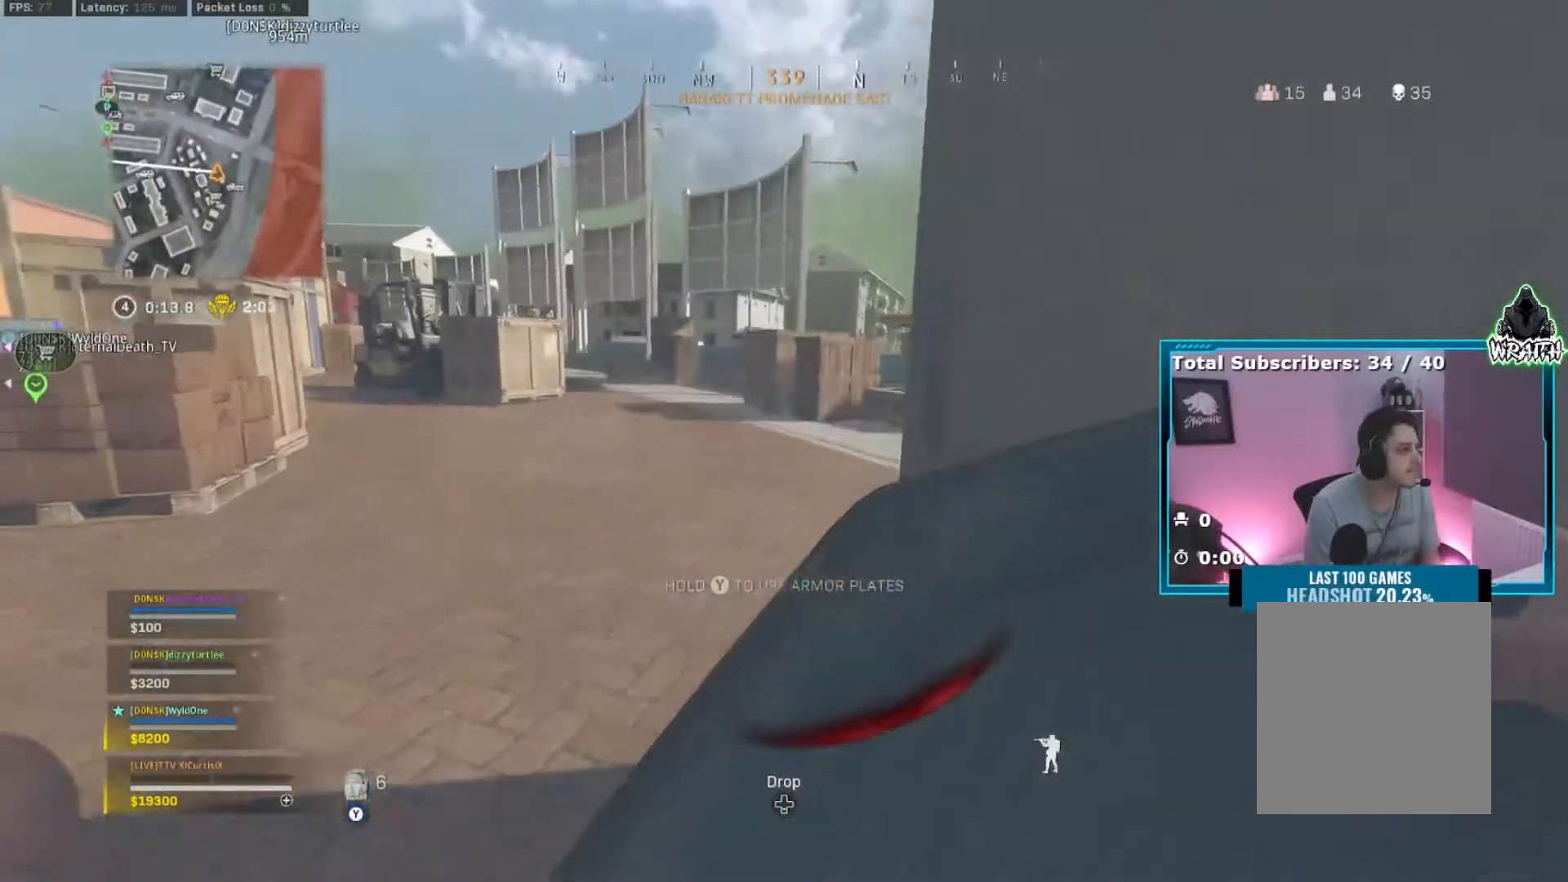
{"buttons": [], "left_stick": "up", "right_stick": "center", "events": [[134, "left_stick", "up"], [151, "right_stick", "left"], [334, "right_stick", "center"]]}
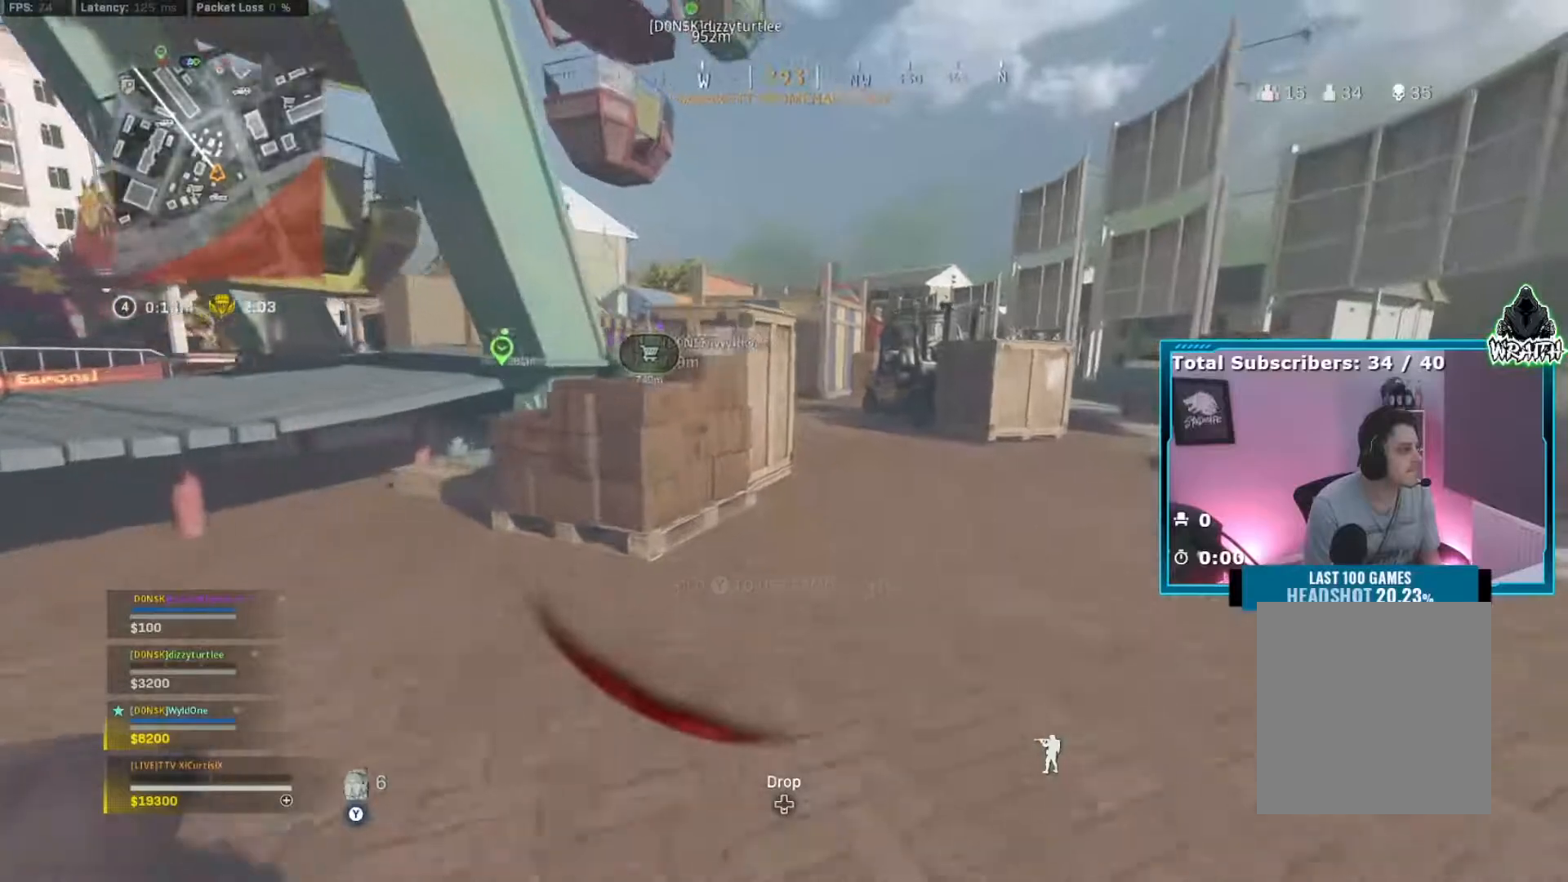
{"buttons": ["A"], "left_stick": "up", "right_stick": "center", "events": [[217, "B", "down"], [283, "B", "up"], [350, "B", "down"], [417, "A", "down"], [467, "B", "up"]]}
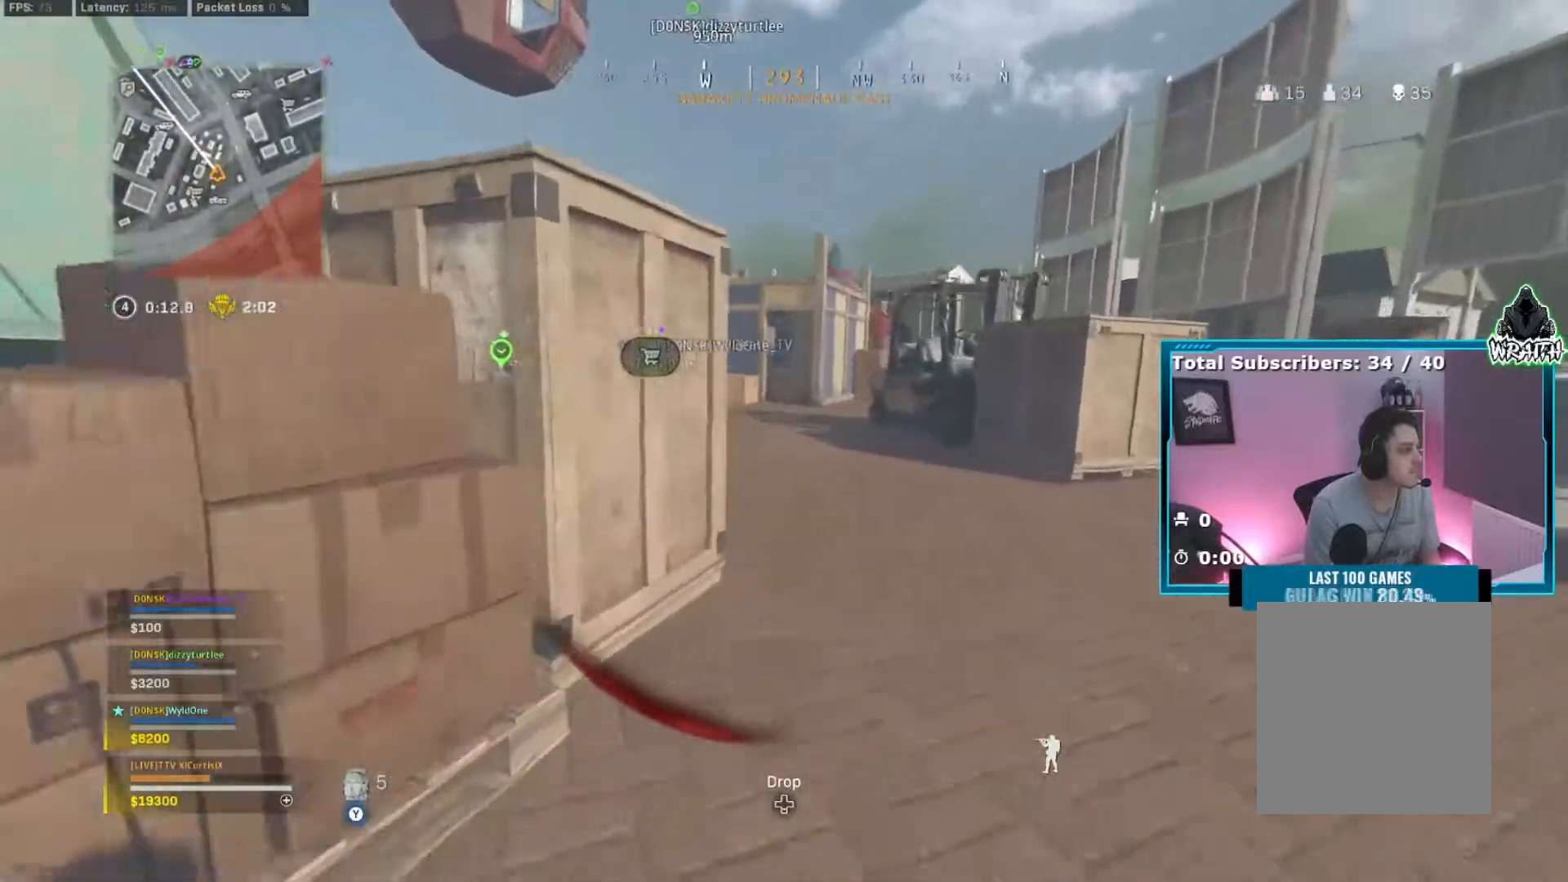
{"buttons": [], "left_stick": "up", "right_stick": "center", "events": [[17, "A", "up"], [351, "right_stick", "left"], [501, "right_stick", "center"]]}
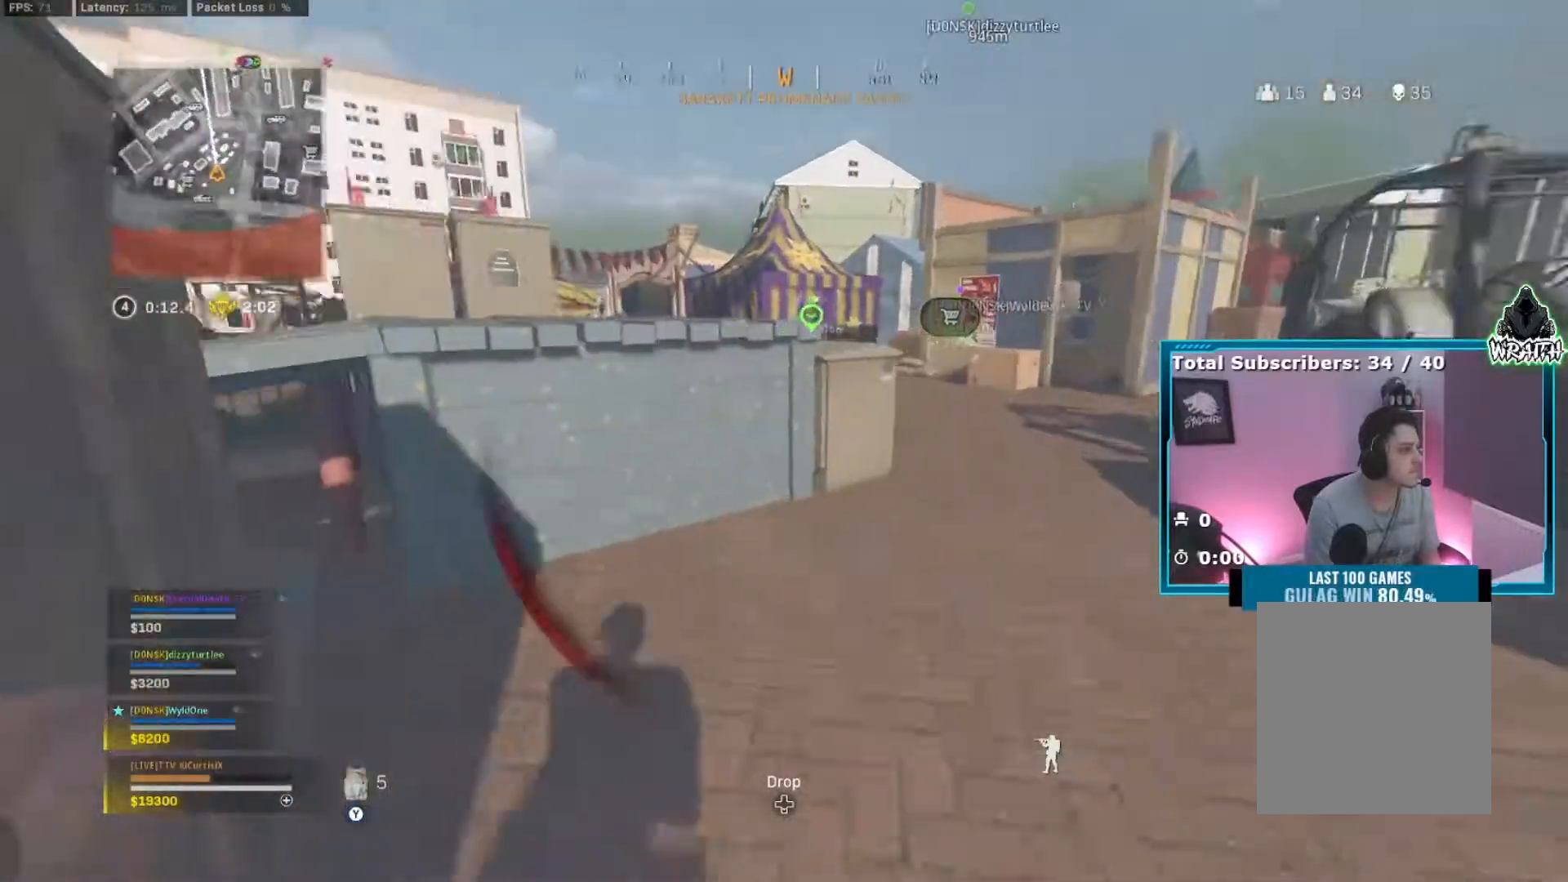
{"buttons": [], "left_stick": "up", "right_stick": "center", "events": [[133, "right_stick", "right"], [334, "right_stick", "center"], [367, "B", "down"], [450, "B", "up"]]}
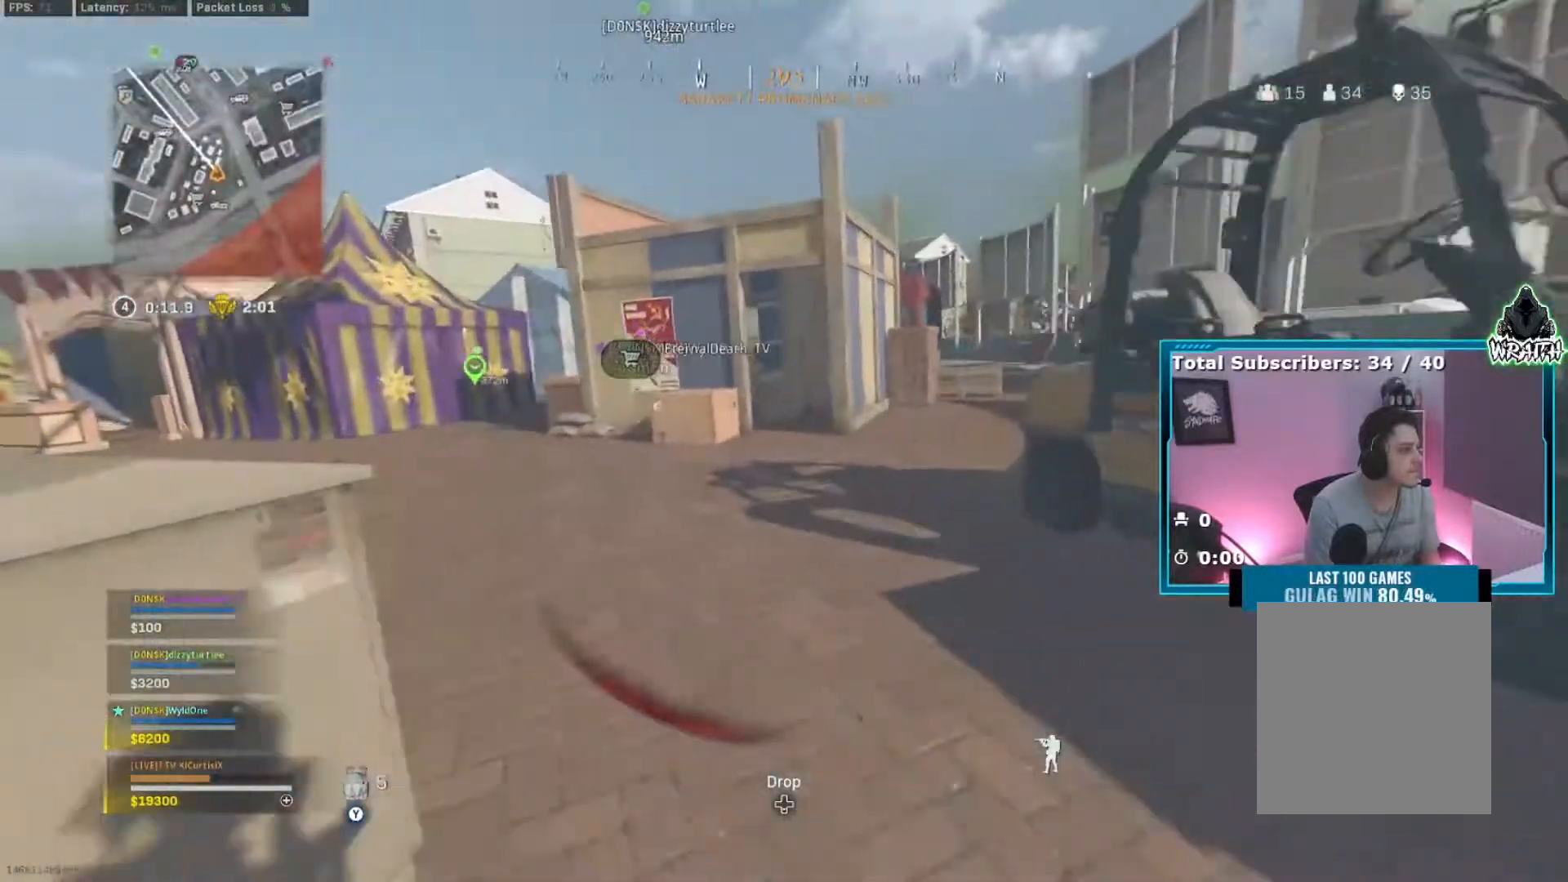
{"buttons": [], "left_stick": "up", "right_stick": "right", "events": [[34, "B", "down"], [100, "B", "up"], [301, "right_stick", "right"]]}
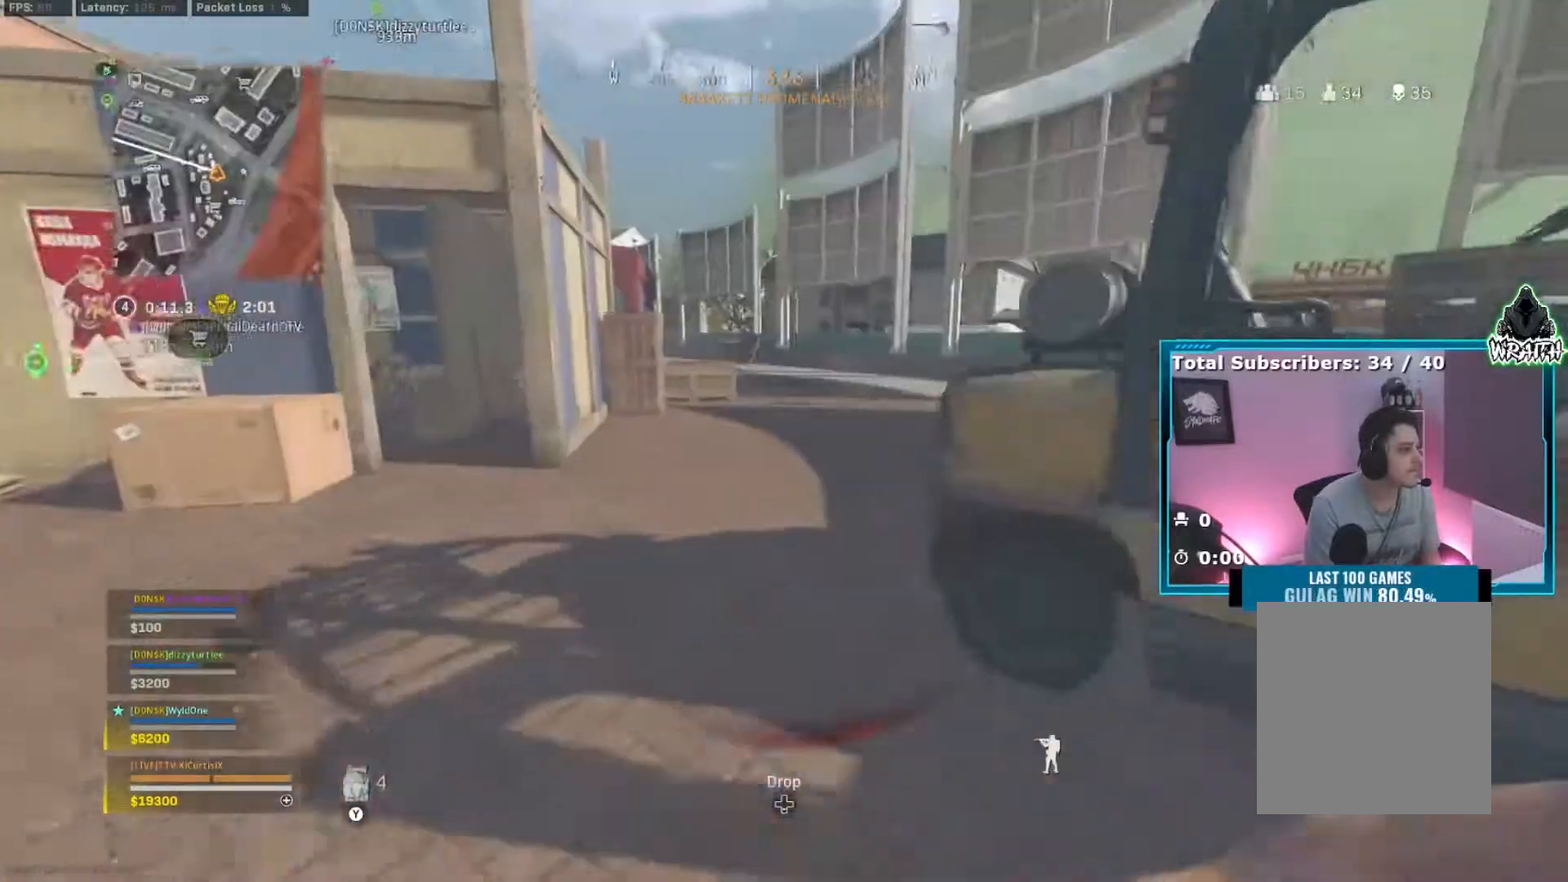
{"buttons": ["B"], "left_stick": "up", "right_stick": "left", "events": [[400, "right_stick", "left"], [450, "B", "down"]]}
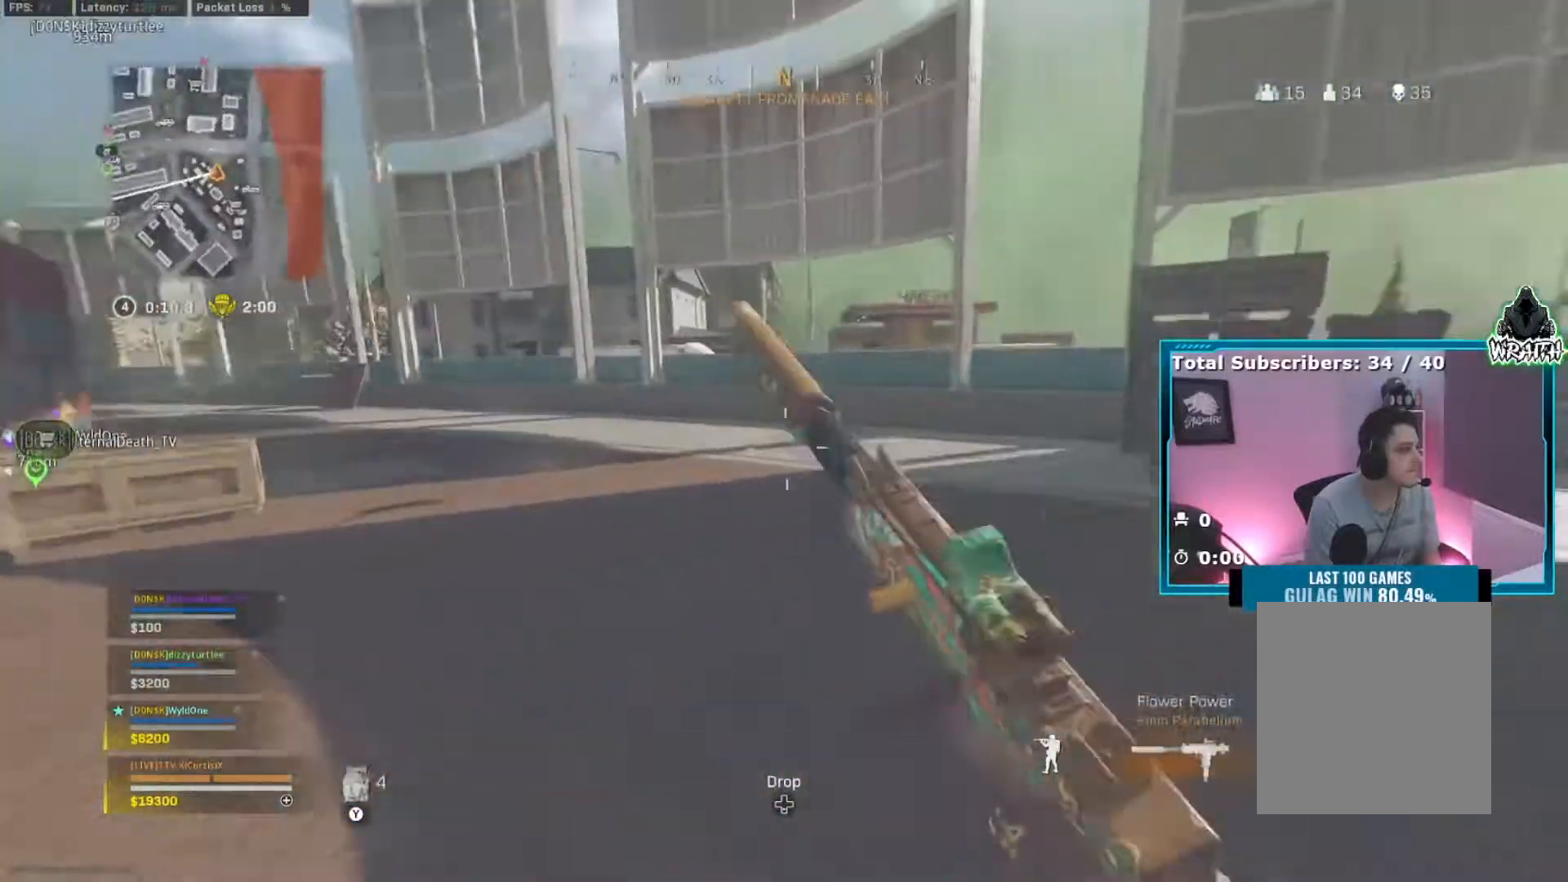
{"buttons": [], "left_stick": "up", "right_stick": "center", "events": [[34, "B", "up"], [117, "B", "down"], [184, "B", "up"], [201, "right_stick", "center"]]}
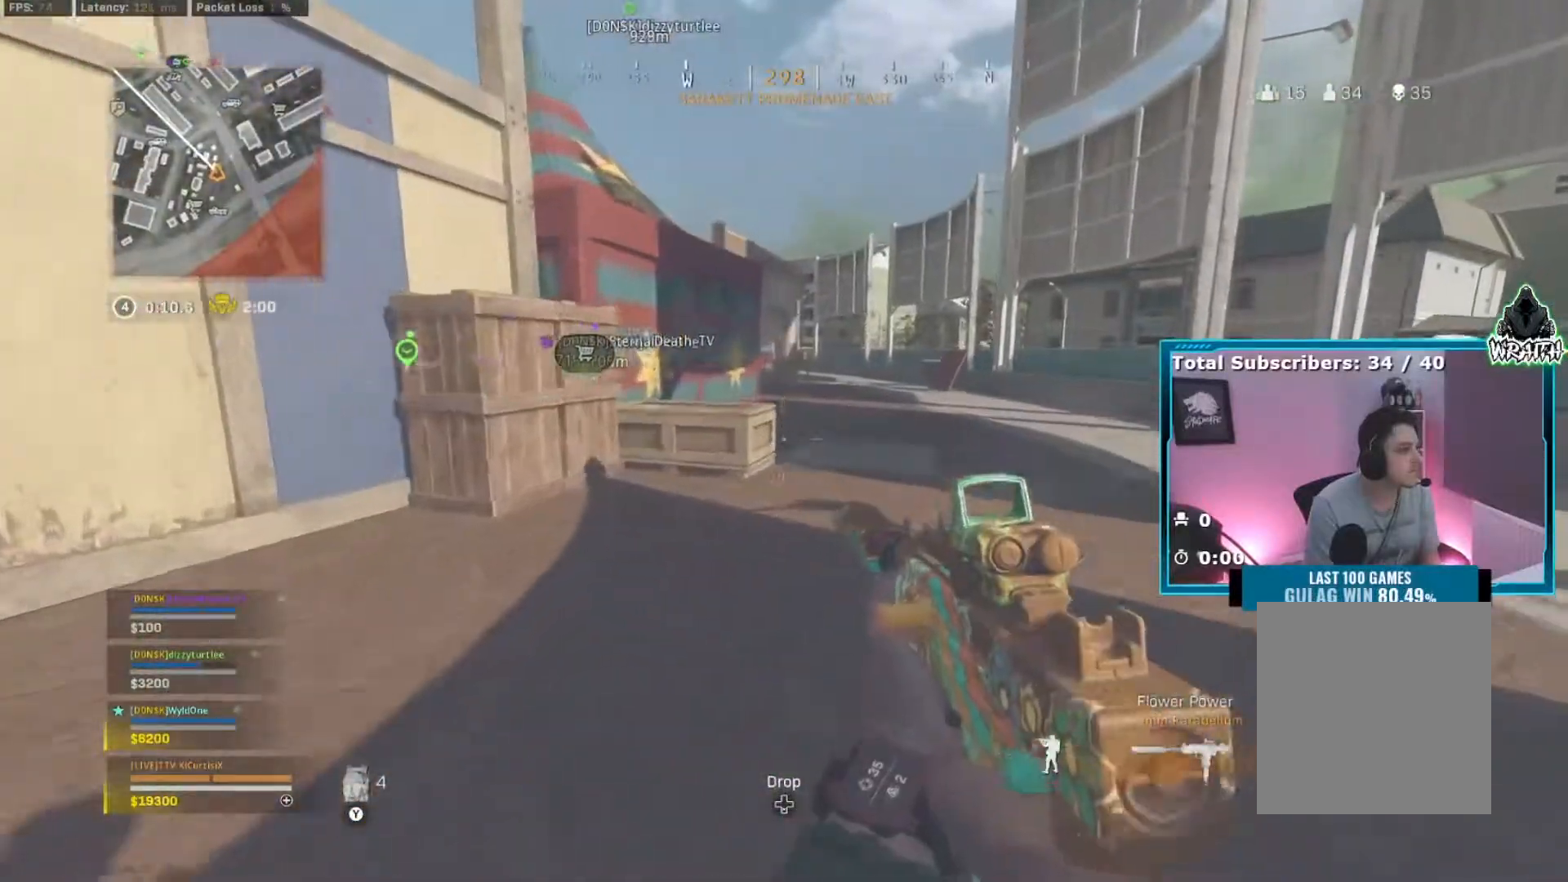
{"buttons": [], "left_stick": "up", "right_stick": "center", "events": []}
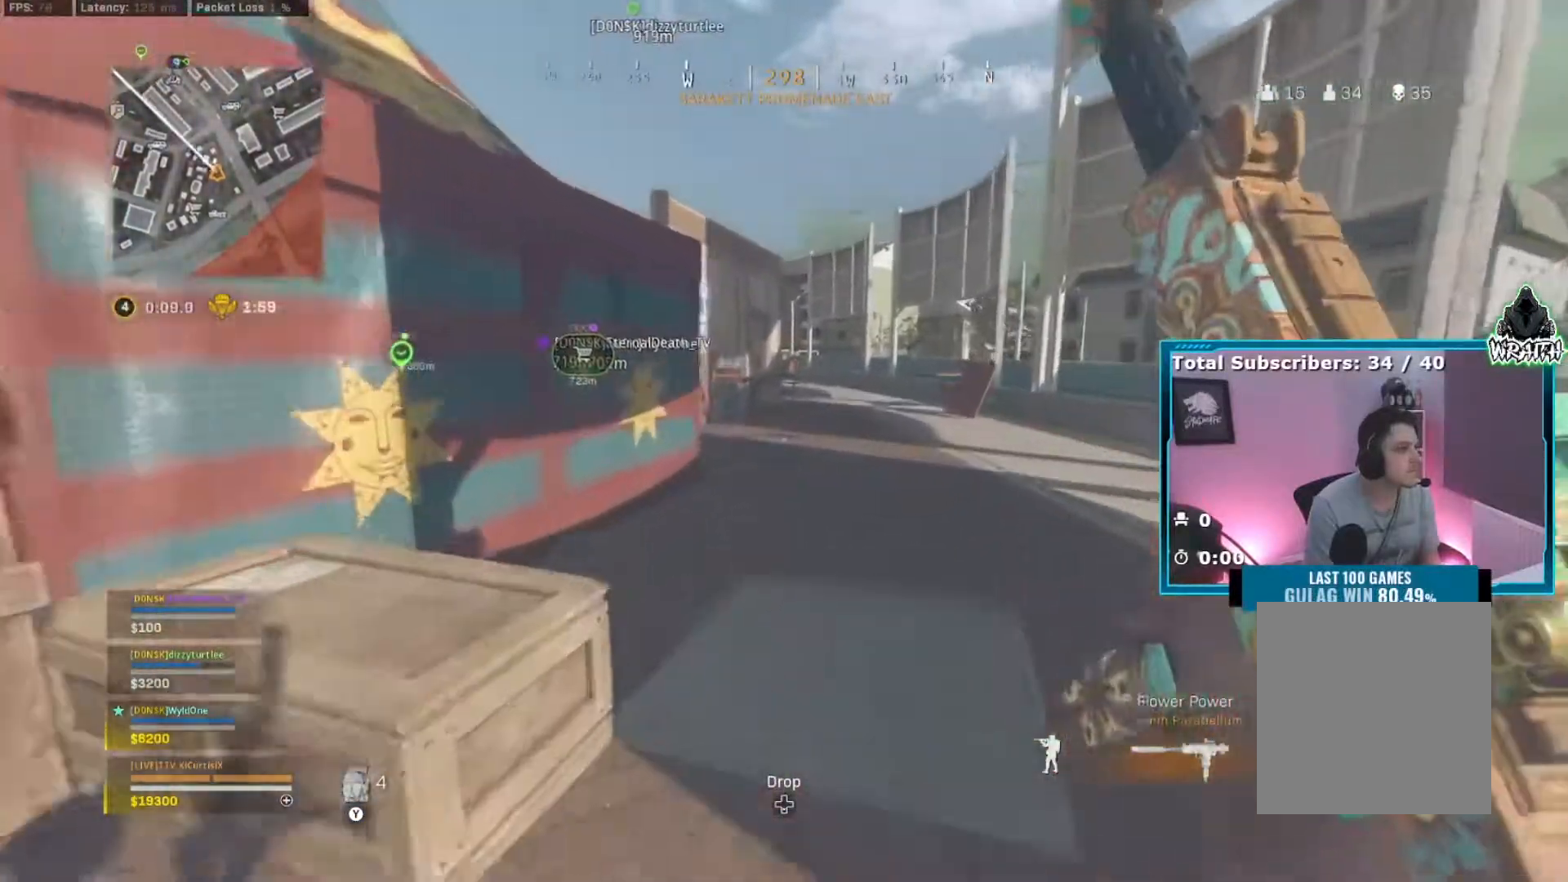
{"buttons": [], "left_stick": "up", "right_stick": "center", "events": [[33, "B", "down"], [116, "B", "up"], [200, "B", "down"], [250, "A", "down"], [283, "B", "up"], [350, "A", "up"]]}
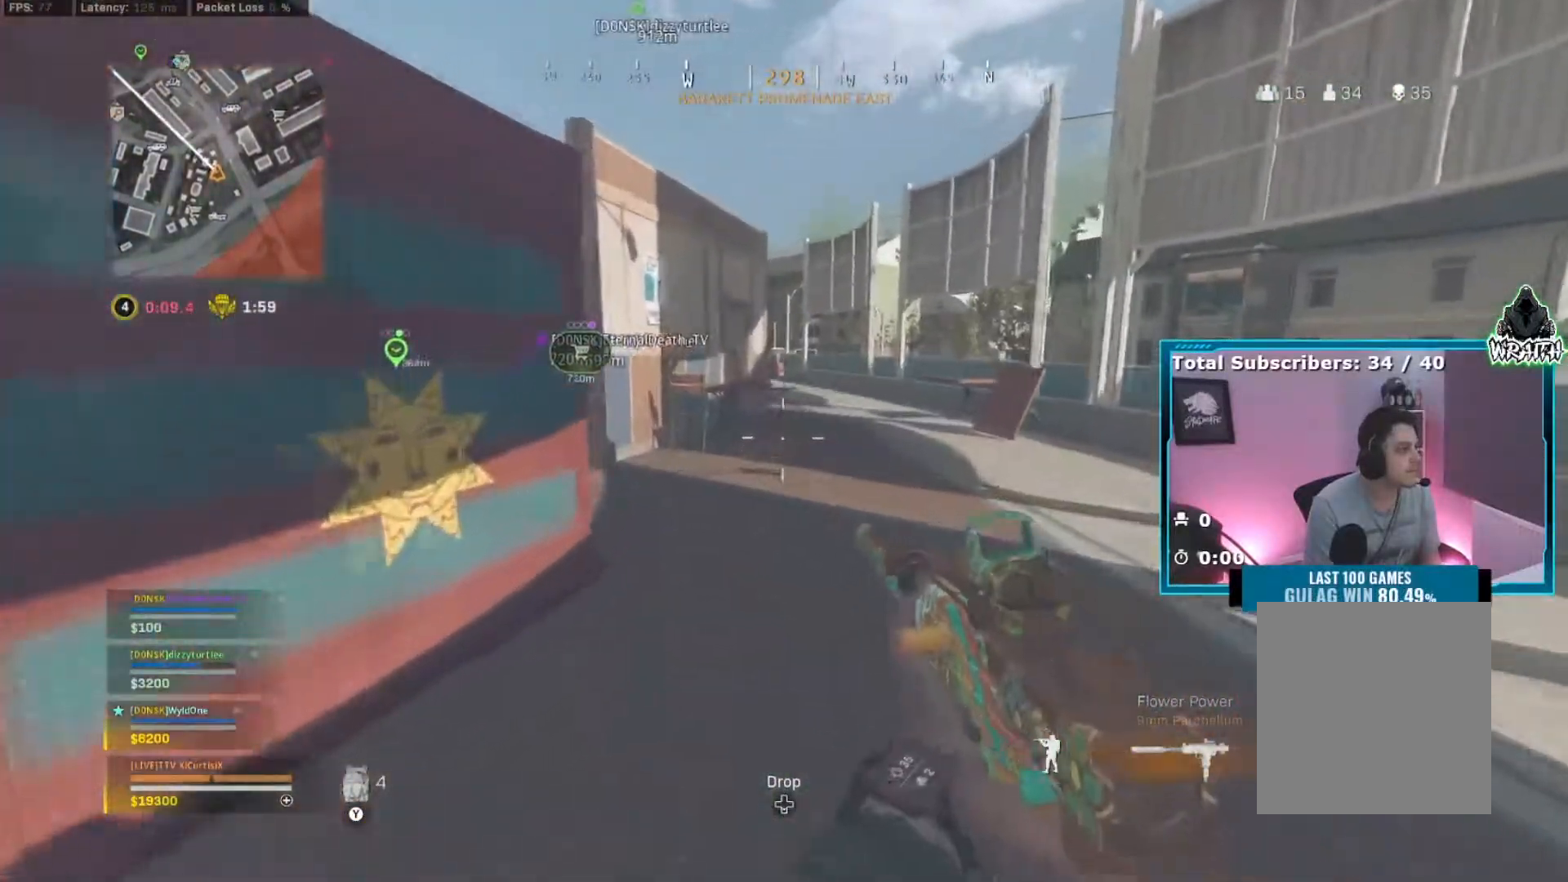
{"buttons": [], "left_stick": "up", "right_stick": "left", "events": [[34, "right_stick", "left"], [134, "right_stick", "center"], [217, "Y", "down"], [300, "Y", "up"], [300, "right_stick", "left"], [384, "Y", "down"], [451, "Y", "up"]]}
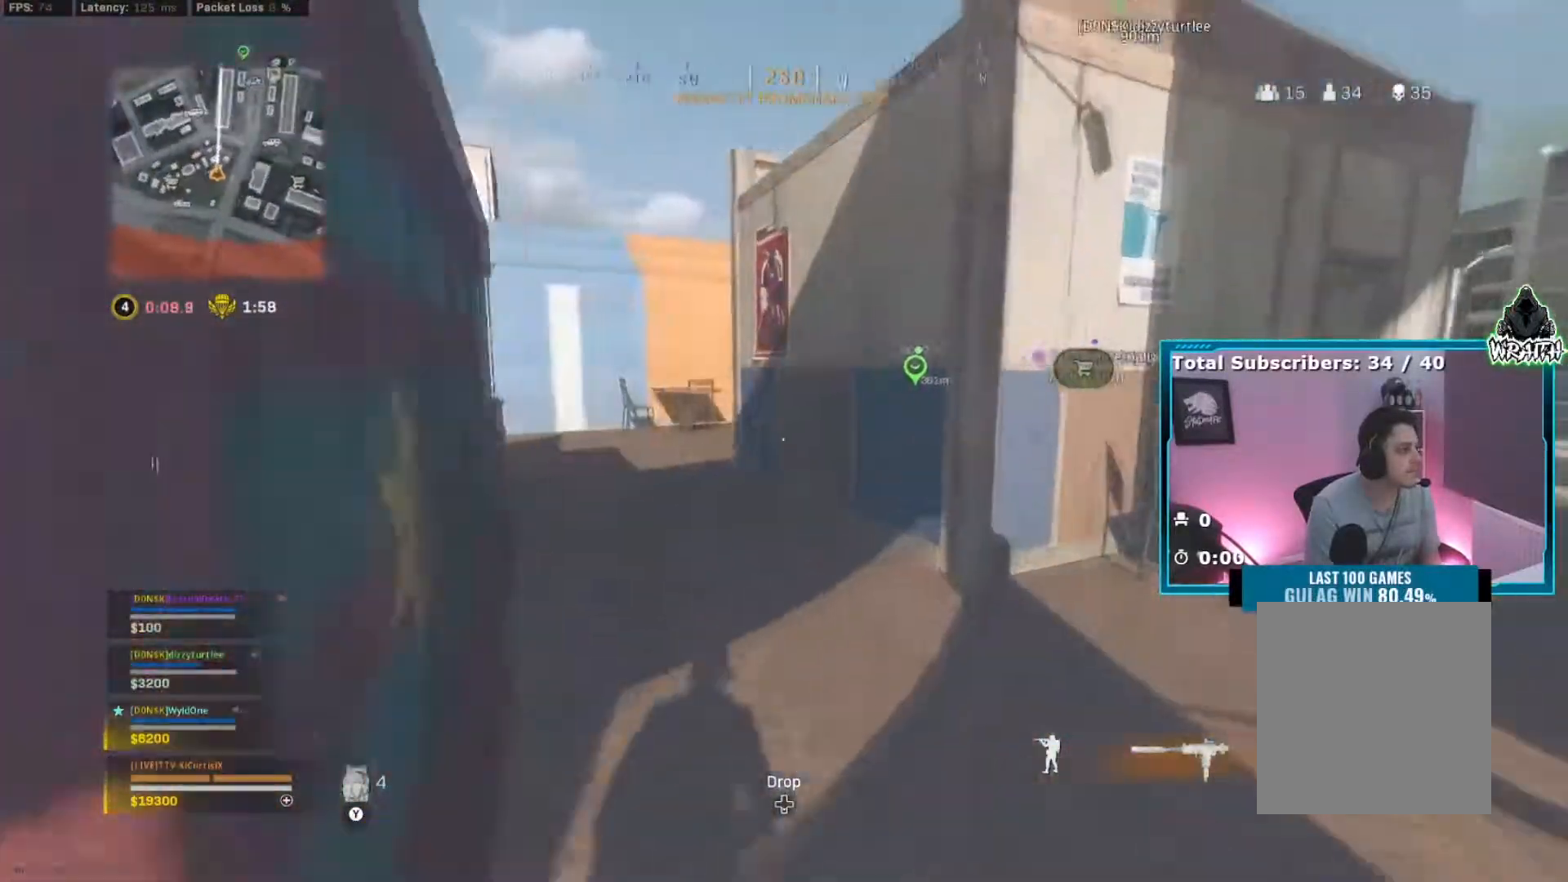
{"buttons": [], "left_stick": "up", "right_stick": "left", "events": [[200, "right_stick", "center"], [417, "right_stick", "left"], [433, "B", "down"], [500, "B", "up"]]}
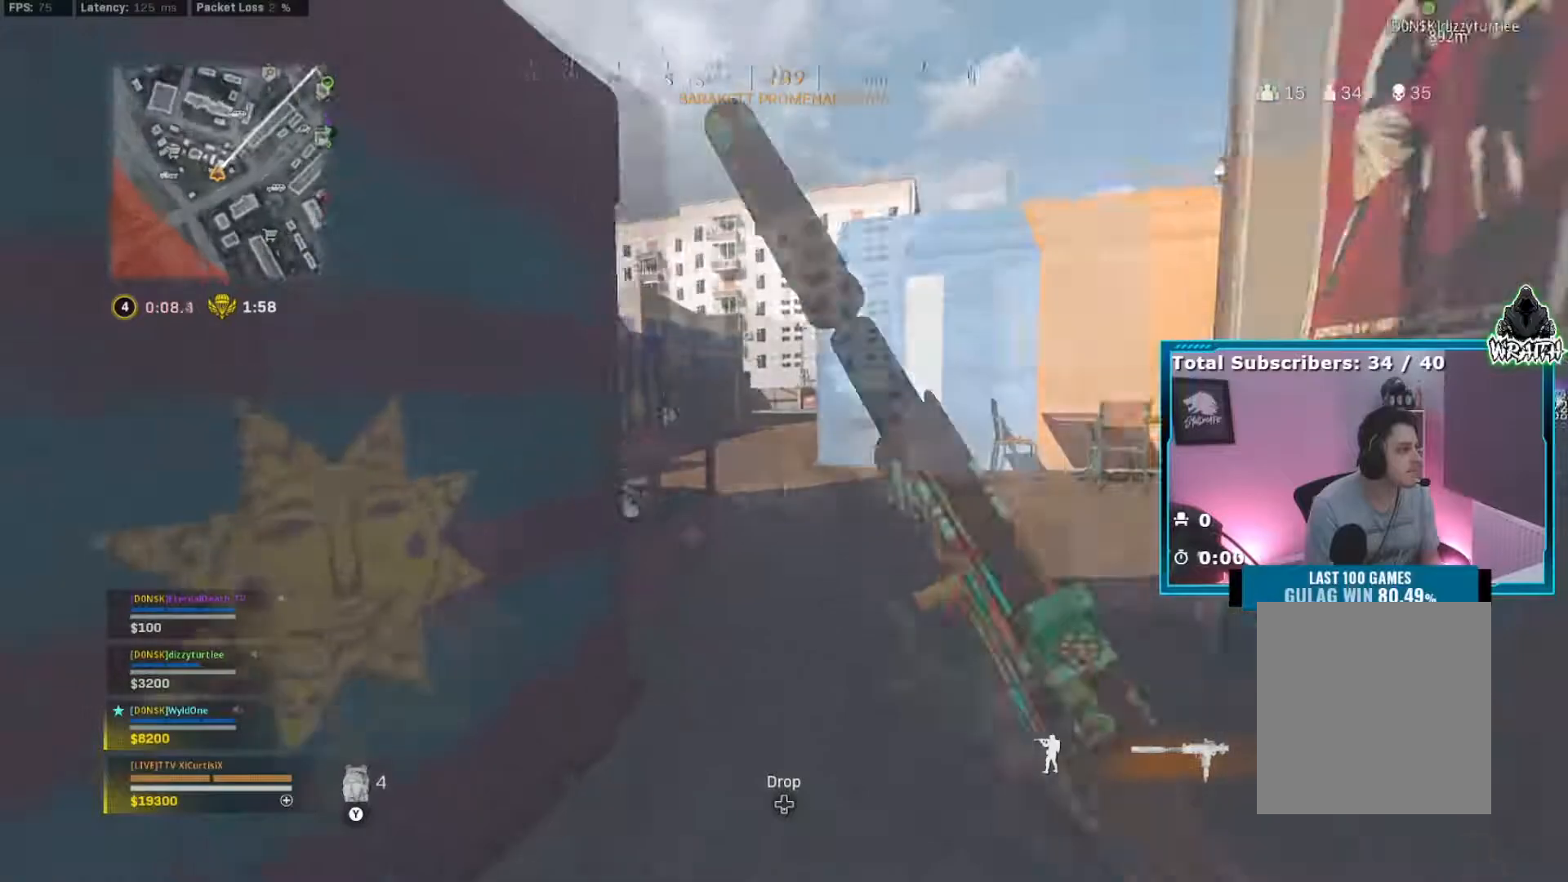
{"buttons": [], "left_stick": "up-right", "right_stick": "center", "events": [[34, "right_stick", "center"], [67, "B", "down"], [134, "right_stick", "left"], [167, "B", "up"], [217, "left_stick", "up-right"], [317, "right_stick", "center"], [384, "Y", "down"], [467, "Y", "up"]]}